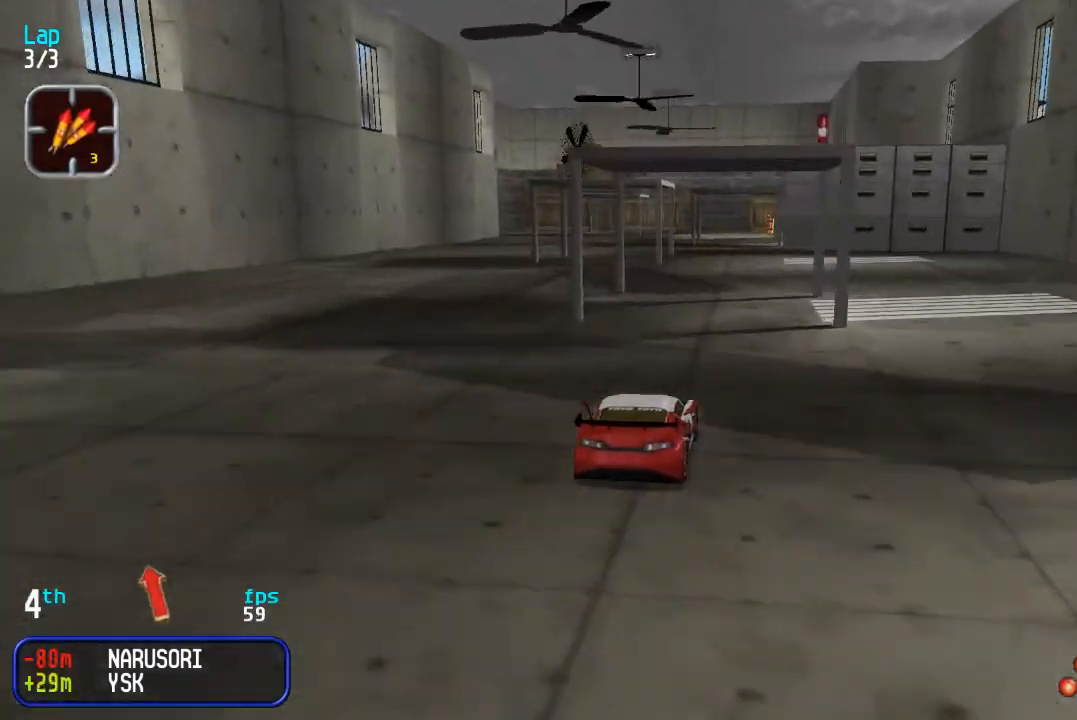
Gameplay with a controller (arcade stick); each line is a JSON object with the inputs held at the frame after it (dt_ms = milliseconds from this image to that frame). "events" lists button and stick changes between this image and that frame as [ms after this image, input, new state], when the widget could be followed in between. Not read: L3 R3.
{"dt_ms": 500, "buttons": ["DPAD_UP"], "events": []}
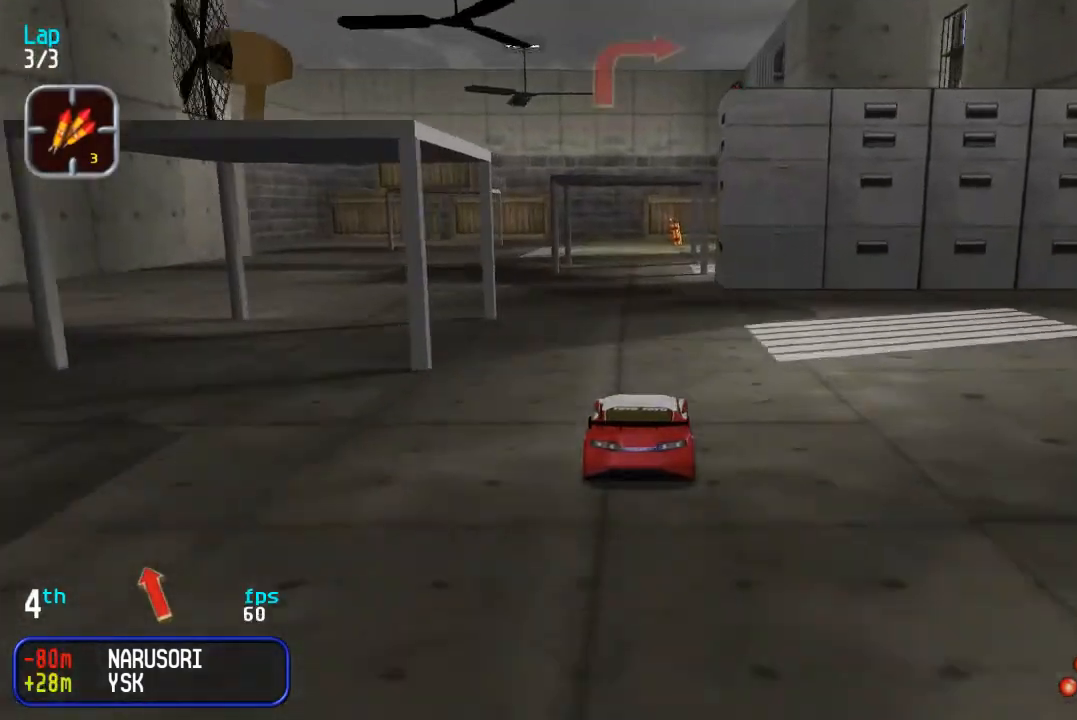
{"dt_ms": 500, "buttons": ["DPAD_DOWN", "DPAD_RIGHT"], "events": [[417, "DPAD_DOWN", "down"], [417, "DPAD_UP", "up"], [450, "DPAD_RIGHT", "down"]]}
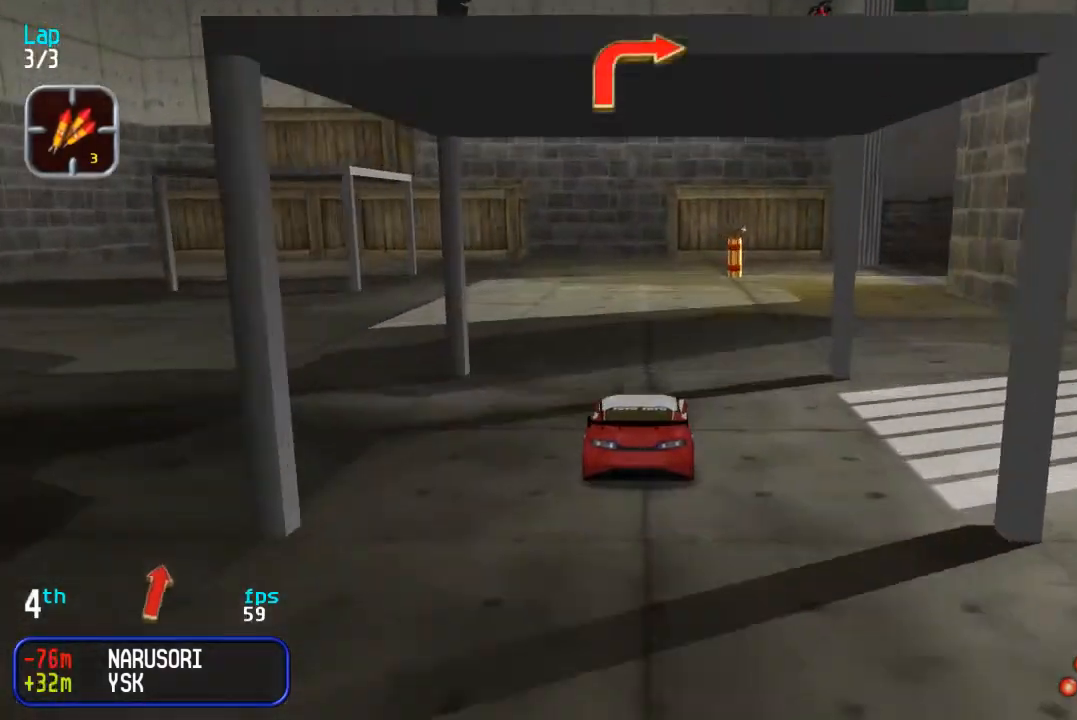
{"dt_ms": 500, "buttons": ["DPAD_UP", "DPAD_RIGHT"], "events": [[33, "DPAD_DOWN", "up"], [33, "DPAD_UP", "down"], [183, "DPAD_UP", "up"], [467, "DPAD_UP", "down"]]}
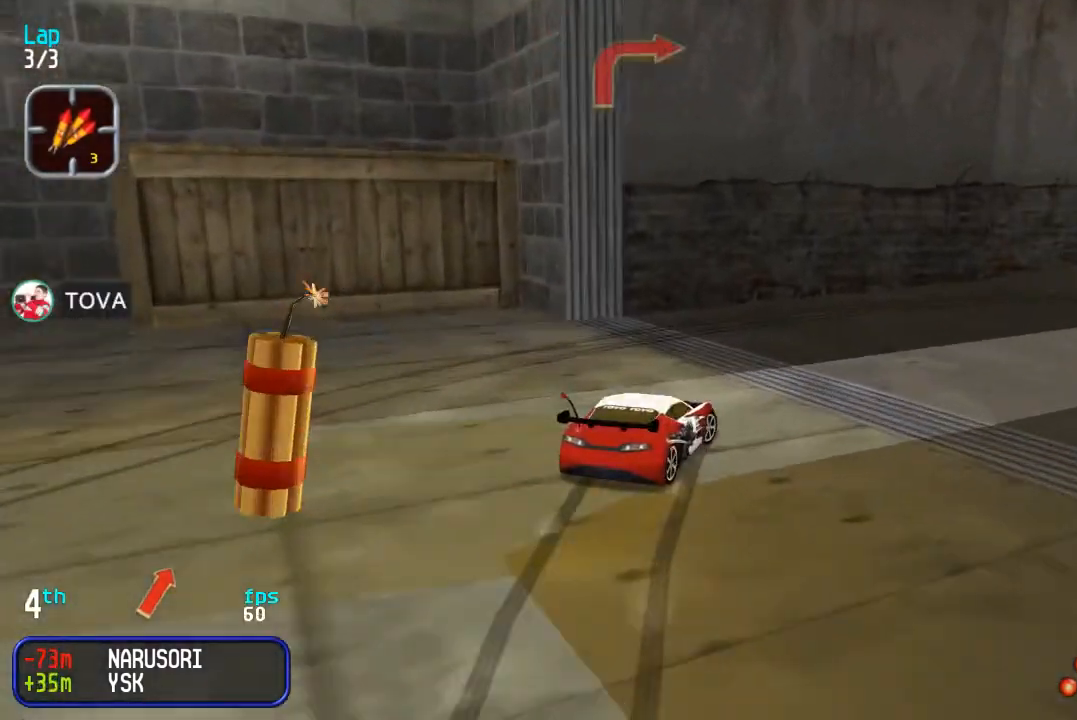
{"dt_ms": 500, "buttons": ["DPAD_RIGHT"], "events": [[267, "DPAD_UP", "up"]]}
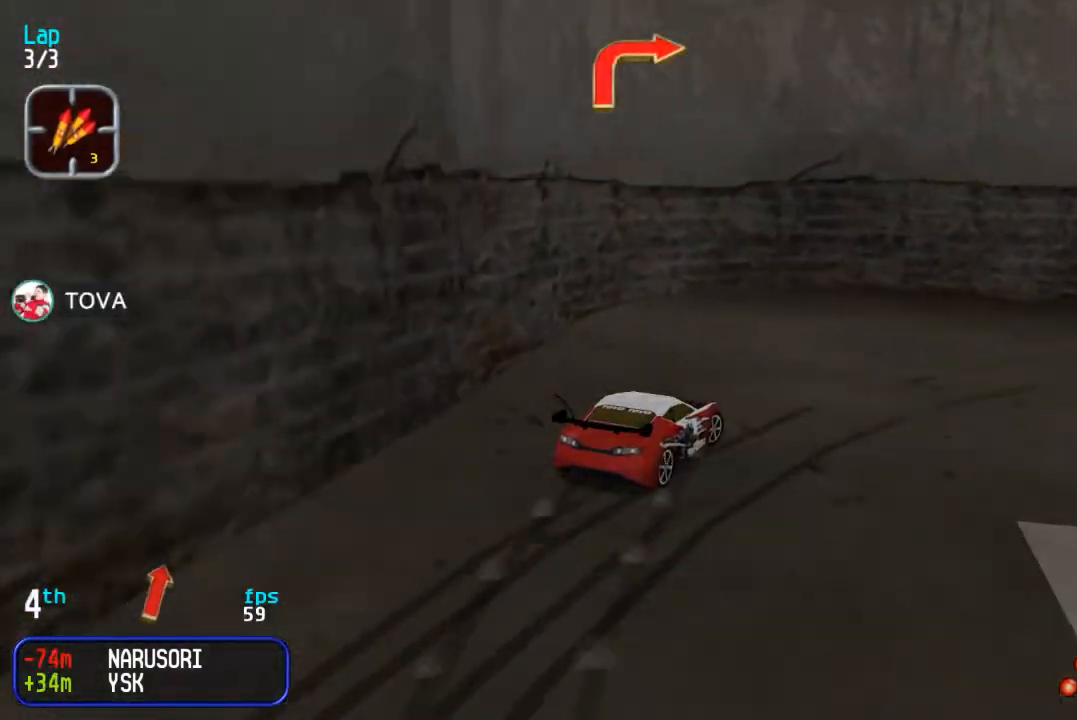
{"dt_ms": 500, "buttons": ["DPAD_UP"], "events": [[17, "DPAD_UP", "down"], [450, "DPAD_RIGHT", "up"]]}
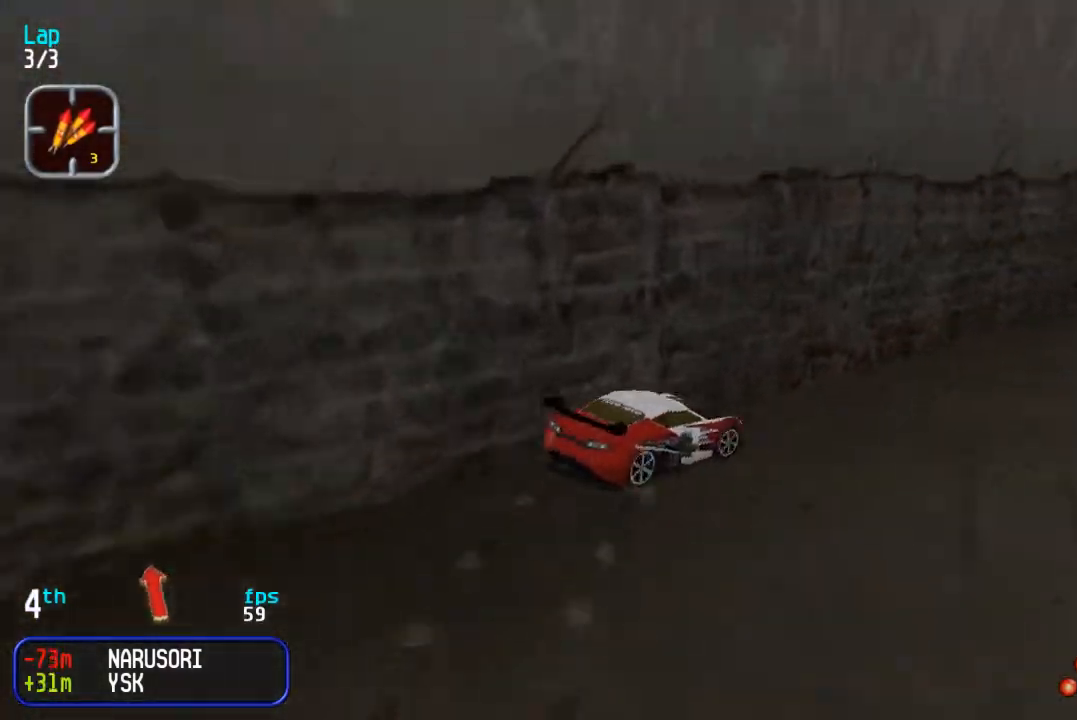
{"dt_ms": 500, "buttons": ["DPAD_UP"], "events": [[17, "DPAD_RIGHT", "down"], [117, "DPAD_RIGHT", "up"]]}
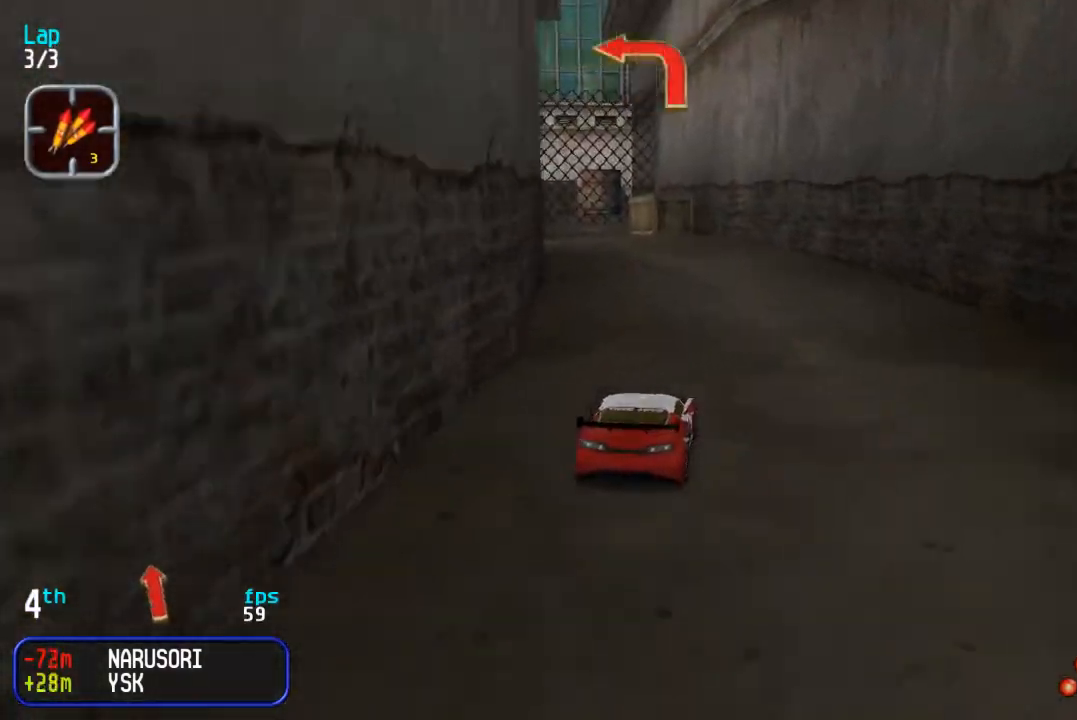
{"dt_ms": 500, "buttons": ["DPAD_UP", "DPAD_LEFT"], "events": [[67, "DPAD_LEFT", "down"], [167, "DPAD_DOWN", "down"], [167, "DPAD_UP", "up"], [233, "DPAD_DOWN", "up"], [233, "DPAD_UP", "down"]]}
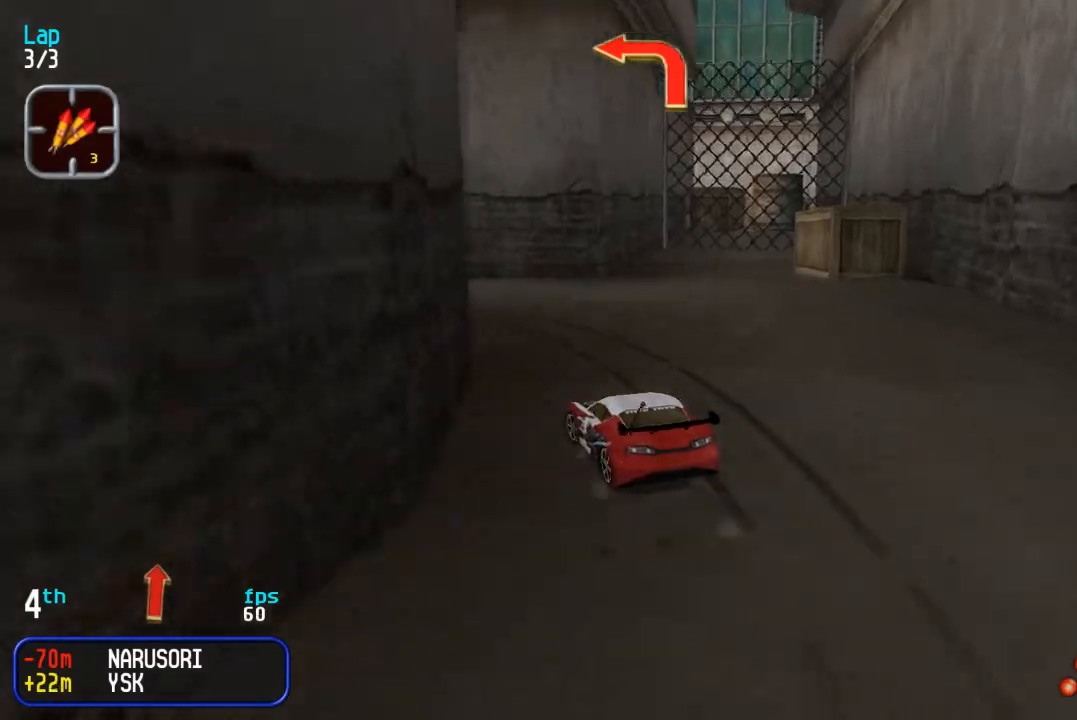
{"dt_ms": 500, "buttons": ["DPAD_UP", "DPAD_LEFT"], "events": [[117, "DPAD_LEFT", "up"], [167, "DPAD_LEFT", "down"], [267, "DPAD_UP", "up"], [500, "DPAD_UP", "down"]]}
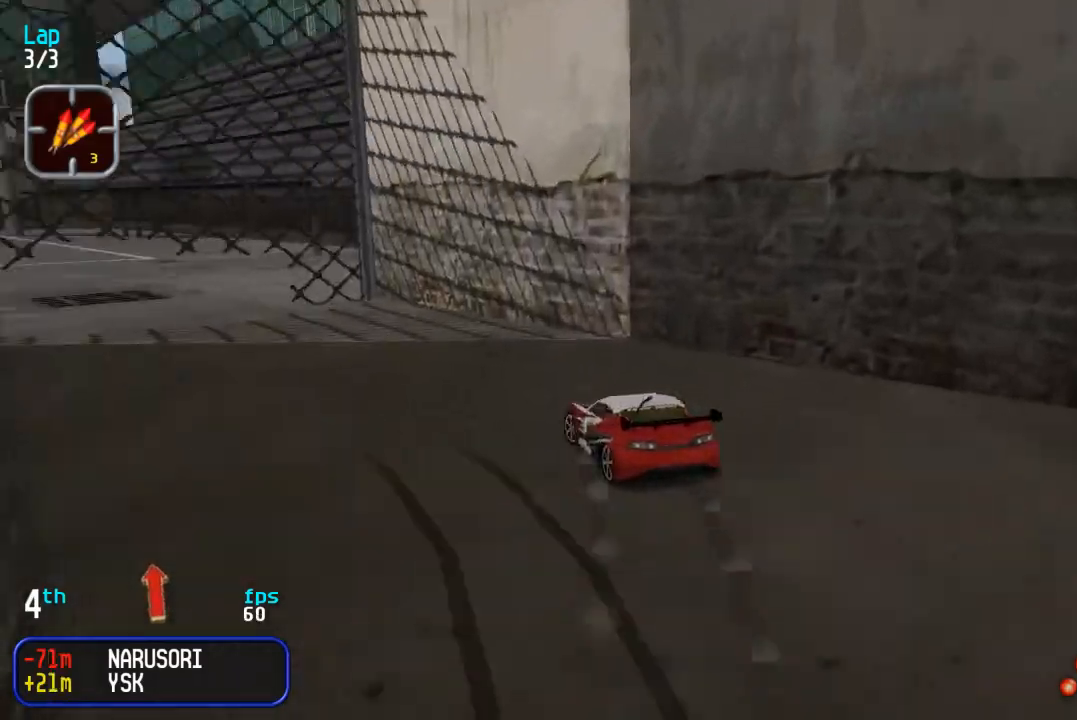
{"dt_ms": 500, "buttons": ["DPAD_UP", "DPAD_RIGHT"], "events": [[350, "DPAD_LEFT", "up"], [433, "DPAD_RIGHT", "down"]]}
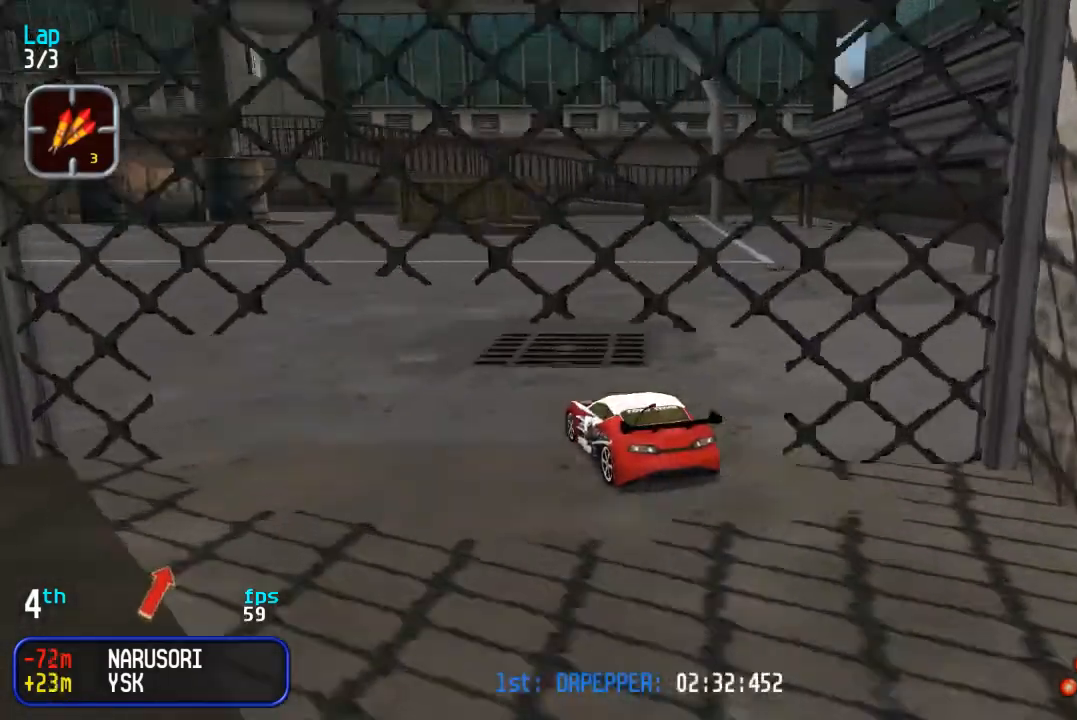
{"dt_ms": 500, "buttons": ["DPAD_UP", "DPAD_LEFT"], "events": [[233, "DPAD_RIGHT", "up"], [283, "DPAD_RIGHT", "down"], [350, "DPAD_RIGHT", "up"], [500, "DPAD_LEFT", "down"]]}
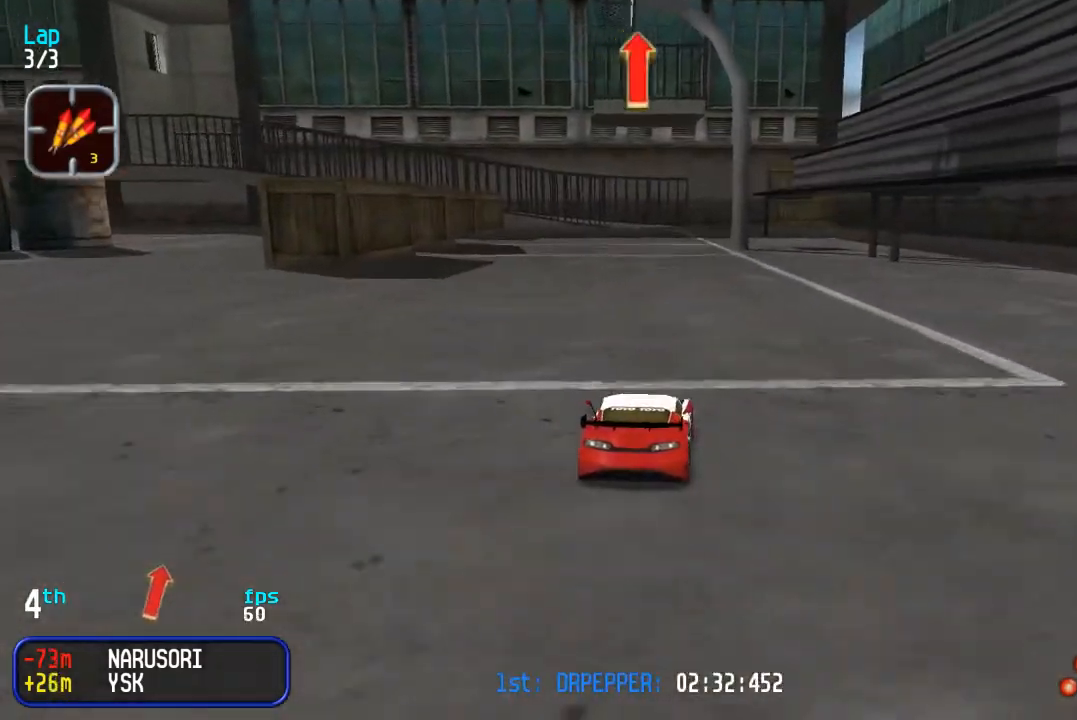
{"dt_ms": 500, "buttons": ["DPAD_UP"], "events": [[100, "DPAD_LEFT", "up"], [250, "DPAD_RIGHT", "down"], [333, "DPAD_RIGHT", "up"]]}
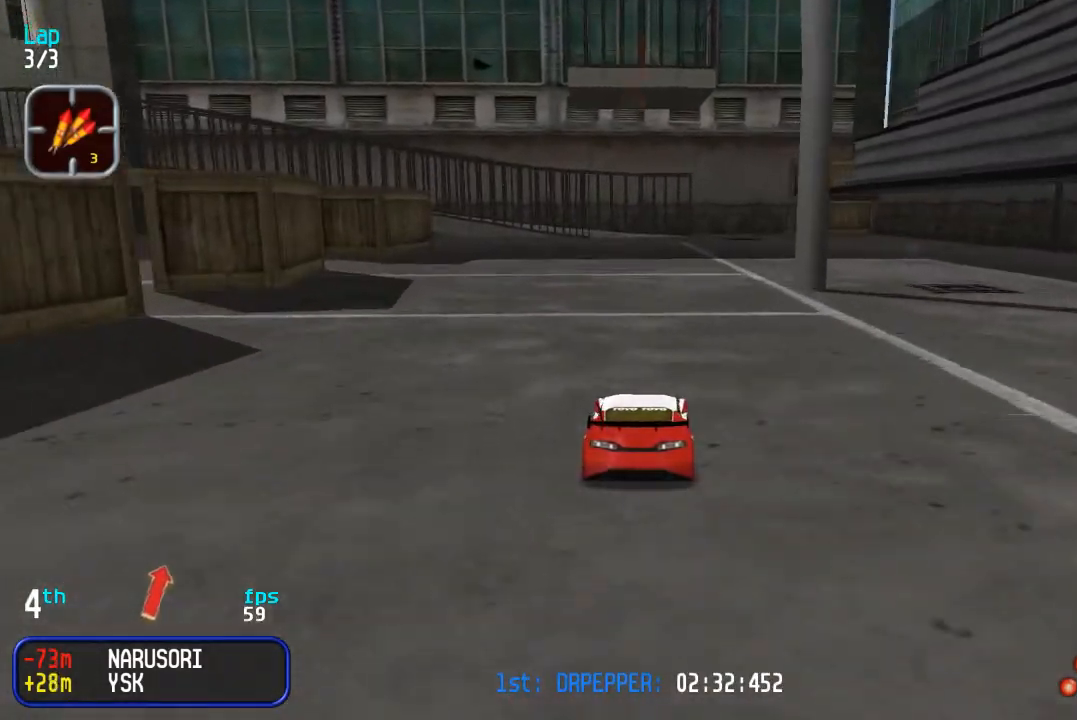
{"dt_ms": 500, "buttons": ["DPAD_UP"], "events": []}
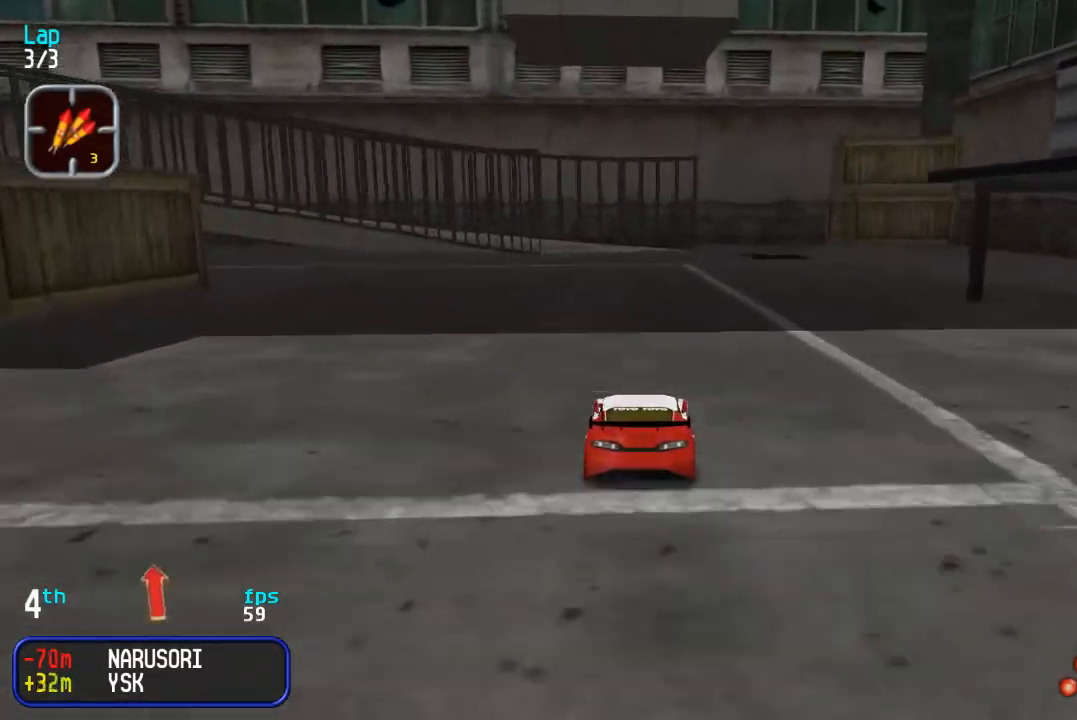
{"dt_ms": 500, "buttons": ["DPAD_UP", "DPAD_LEFT"], "events": [[350, "DPAD_LEFT", "down"], [400, "DPAD_DOWN", "down"], [400, "DPAD_UP", "up"], [483, "DPAD_DOWN", "up"], [483, "DPAD_UP", "down"]]}
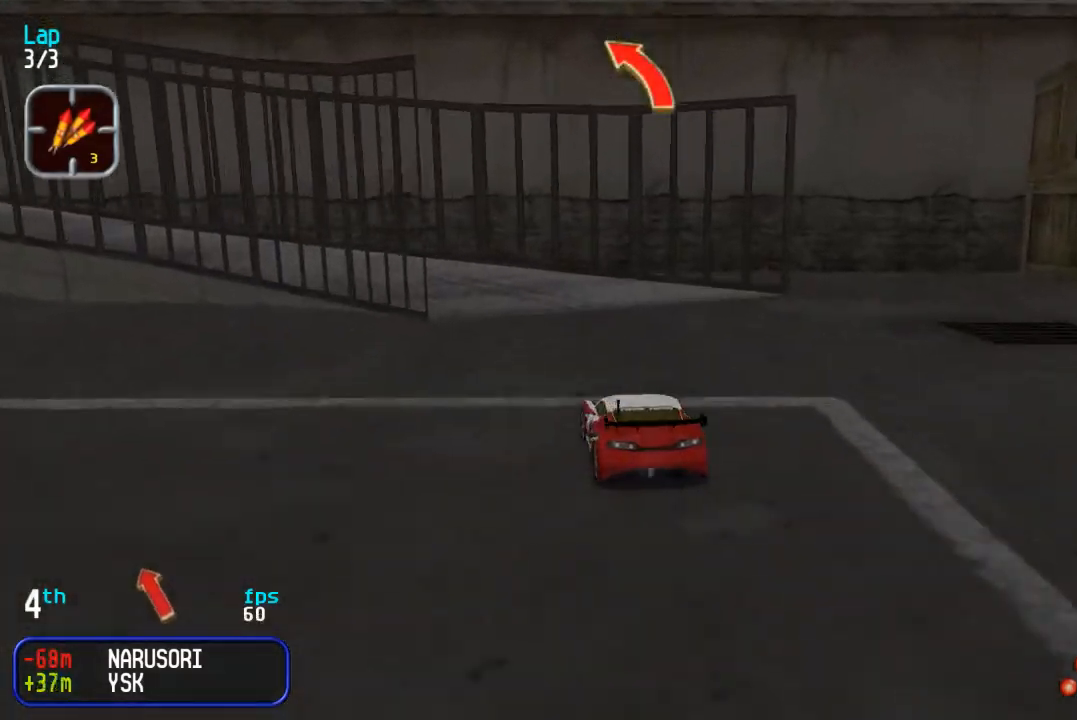
{"dt_ms": 500, "buttons": ["DPAD_UP", "DPAD_LEFT"], "events": [[50, "DPAD_DOWN", "down"], [50, "DPAD_UP", "up"], [200, "DPAD_DOWN", "up"], [200, "DPAD_UP", "down"]]}
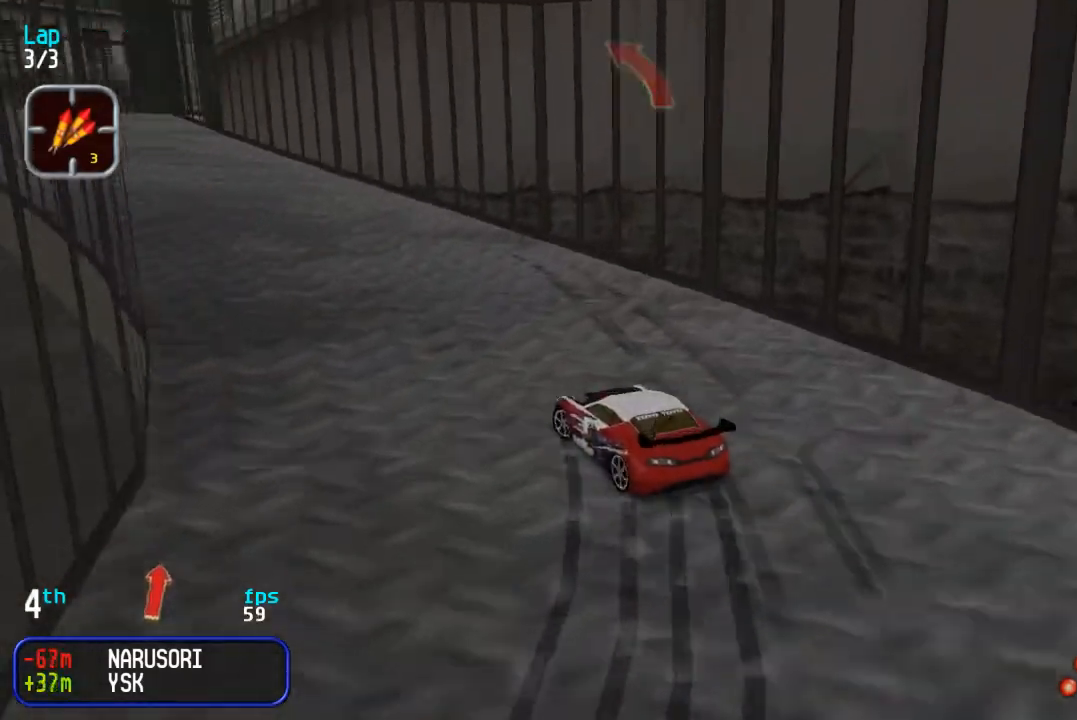
{"dt_ms": 500, "buttons": ["DPAD_UP", "DPAD_RIGHT"], "events": [[150, "DPAD_LEFT", "up"], [217, "DPAD_LEFT", "down"], [317, "DPAD_LEFT", "up"], [467, "DPAD_RIGHT", "down"]]}
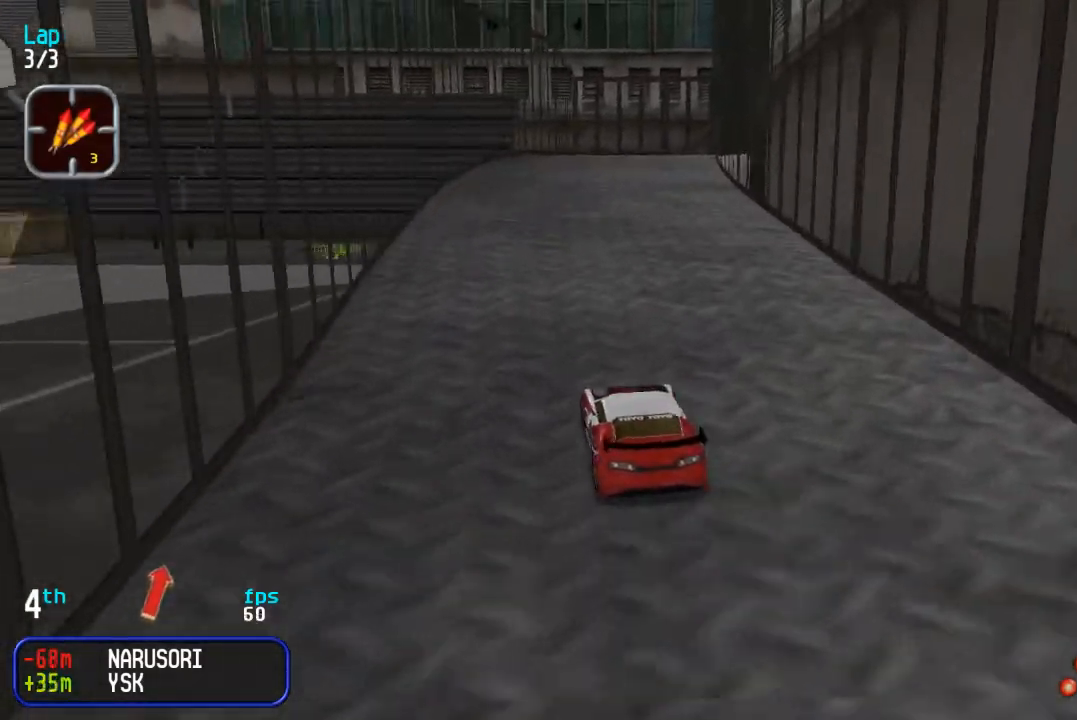
{"dt_ms": 500, "buttons": ["DPAD_UP", "DPAD_RIGHT"], "events": [[67, "DPAD_RIGHT", "up"], [183, "DPAD_RIGHT", "down"], [250, "DPAD_RIGHT", "up"], [483, "DPAD_RIGHT", "down"]]}
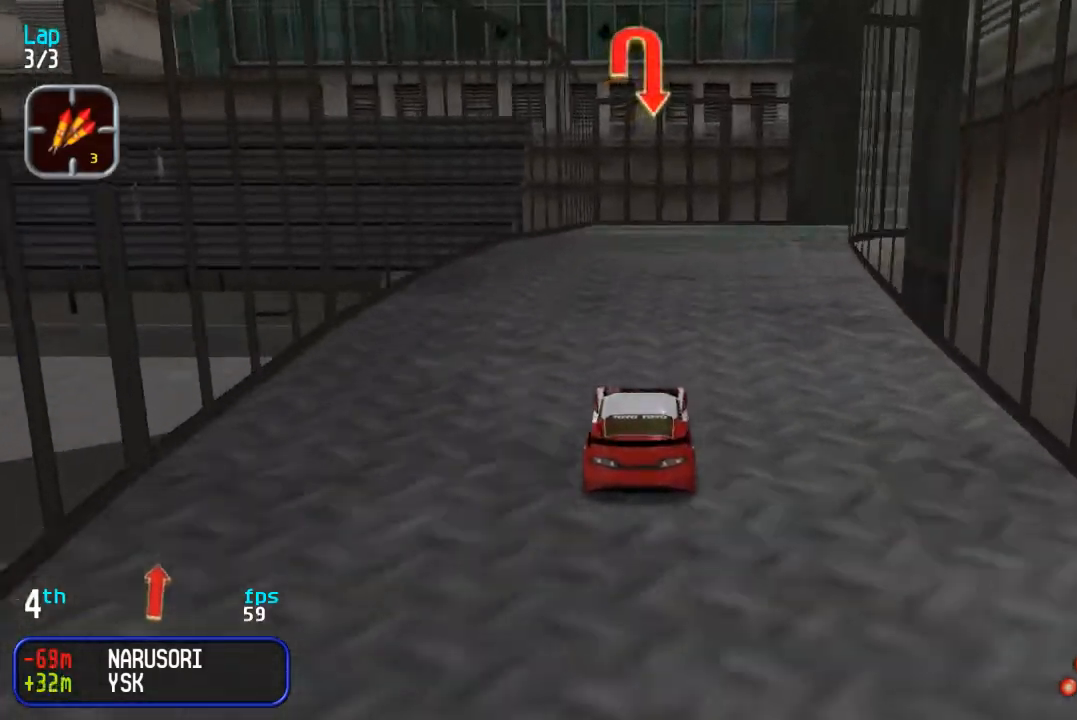
{"dt_ms": 500, "buttons": ["DPAD_RIGHT"], "events": [[83, "DPAD_DOWN", "down"], [83, "DPAD_UP", "up"], [250, "DPAD_DOWN", "up"], [267, "DPAD_UP", "down"], [467, "DPAD_UP", "up"]]}
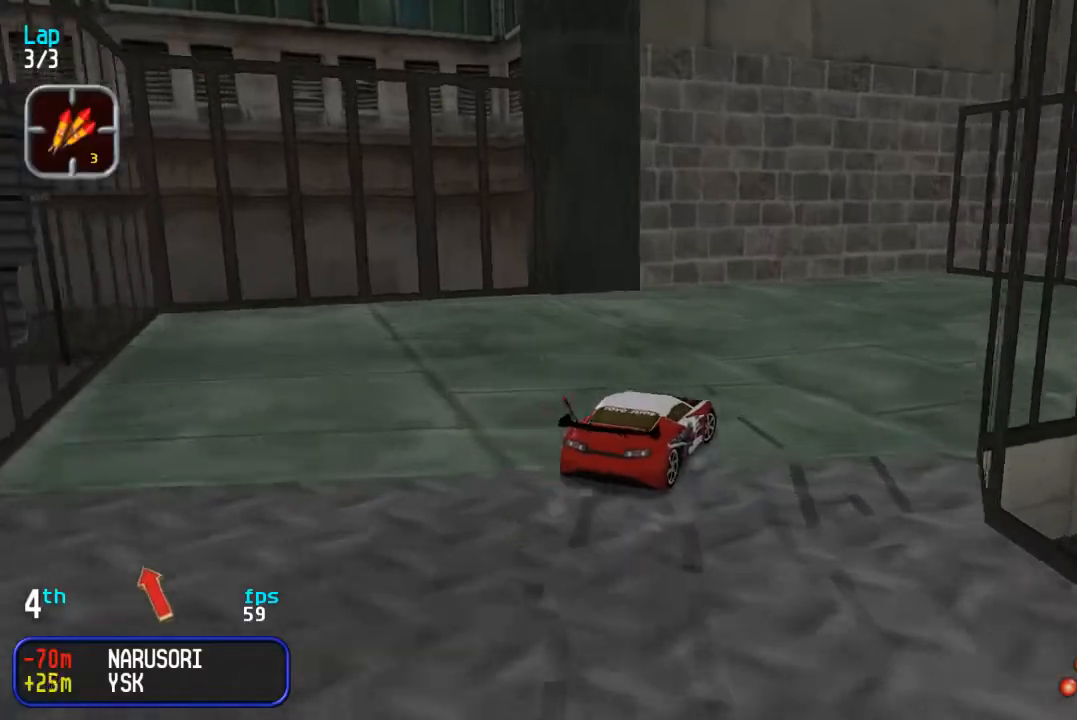
{"dt_ms": 500, "buttons": ["DPAD_UP", "DPAD_RIGHT"], "events": [[233, "DPAD_UP", "down"]]}
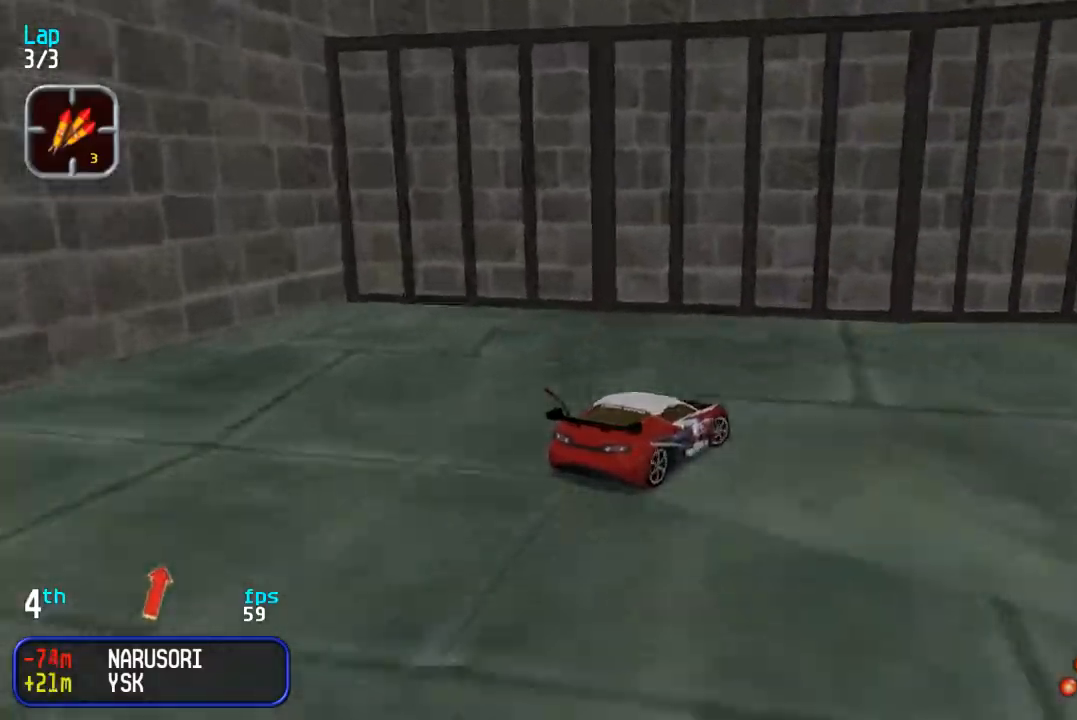
{"dt_ms": 500, "buttons": ["DPAD_UP"], "events": [[400, "DPAD_RIGHT", "up"]]}
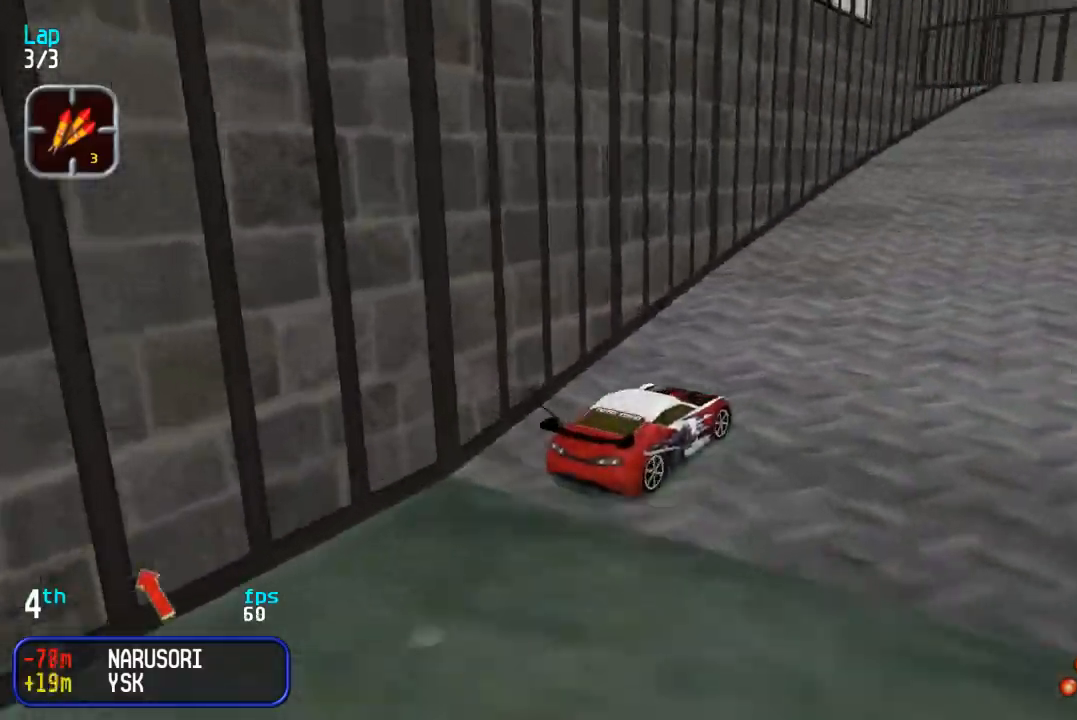
{"dt_ms": 500, "buttons": ["DPAD_UP"], "events": [[283, "DPAD_LEFT", "down"], [417, "DPAD_LEFT", "up"]]}
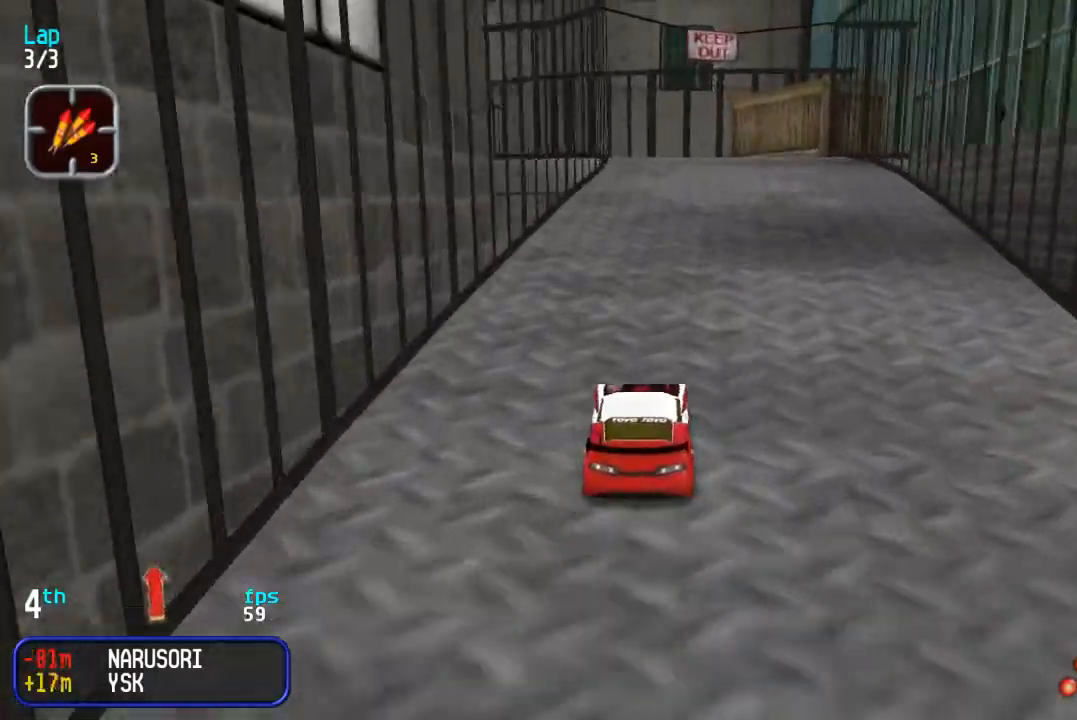
{"dt_ms": 500, "buttons": ["DPAD_UP", "DPAD_LEFT"], "events": [[150, "DPAD_RIGHT", "down"], [233, "DPAD_RIGHT", "up"], [283, "DPAD_LEFT", "down"], [283, "DPAD_UP", "up"], [317, "DPAD_DOWN", "down"], [467, "DPAD_DOWN", "up"], [467, "DPAD_UP", "down"]]}
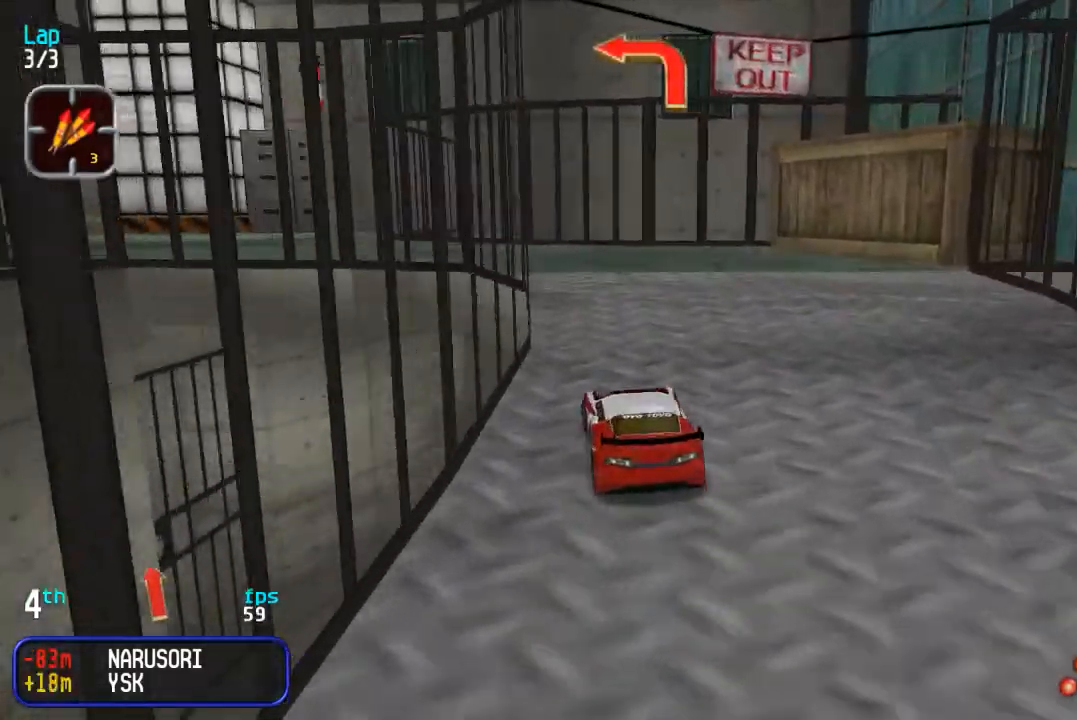
{"dt_ms": 500, "buttons": ["DPAD_UP", "DPAD_LEFT"], "events": []}
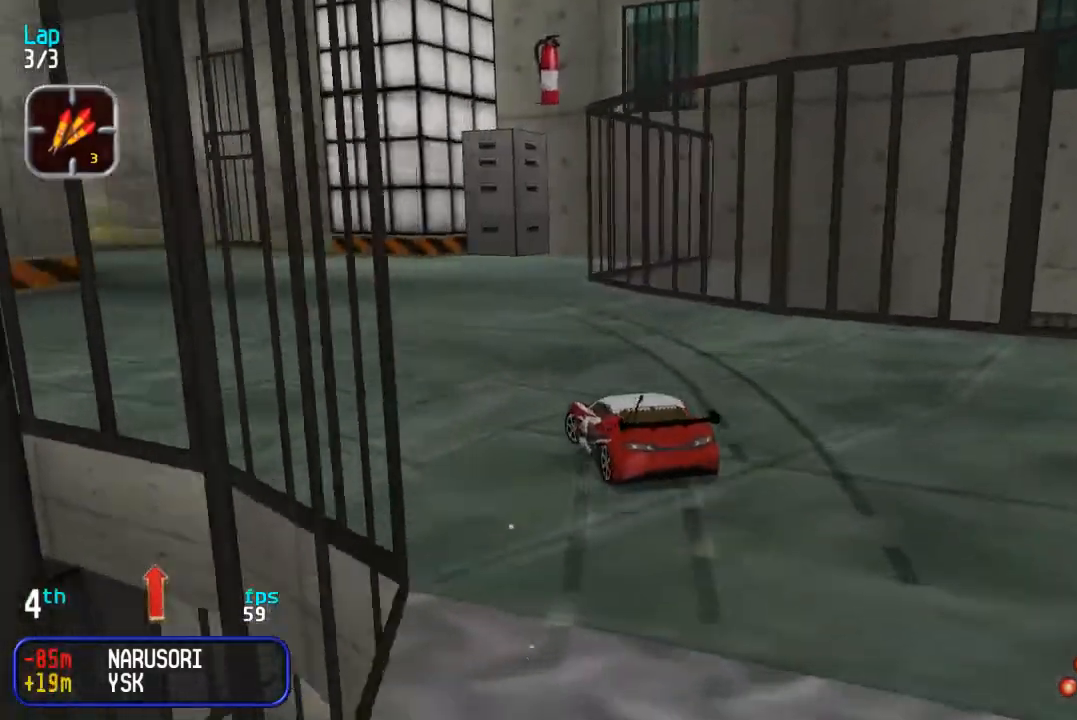
{"dt_ms": 500, "buttons": ["DPAD_UP"], "events": [[133, "DPAD_LEFT", "up"], [250, "DPAD_RIGHT", "down"], [350, "DPAD_RIGHT", "up"]]}
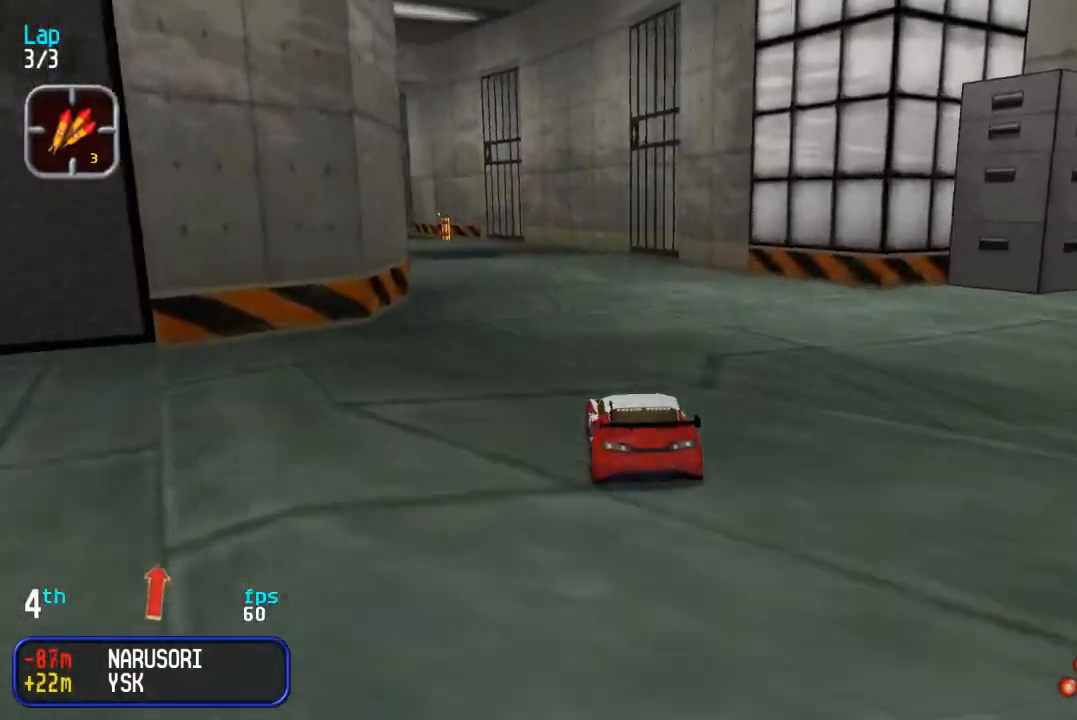
{"dt_ms": 500, "buttons": ["DPAD_UP", "DPAD_LEFT"], "events": [[217, "DPAD_LEFT", "down"], [317, "DPAD_LEFT", "up"], [400, "DPAD_LEFT", "down"]]}
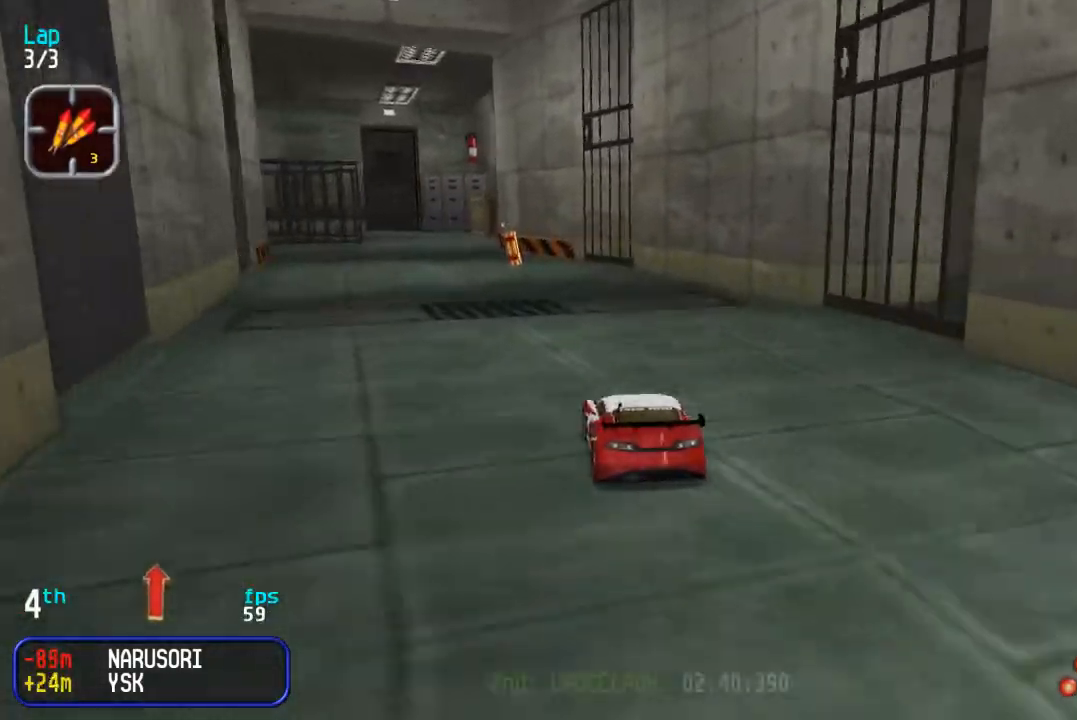
{"dt_ms": 1000, "buttons": ["DPAD_UP", "DPAD_LEFT"], "events": [[50, "DPAD_LEFT", "up"], [150, "DPAD_LEFT", "down"], [217, "DPAD_LEFT", "up"], [400, "DPAD_LEFT", "down"], [500, "DPAD_DOWN", "down"], [500, "DPAD_UP", "up"], [633, "DPAD_DOWN", "up"], [633, "DPAD_UP", "down"]]}
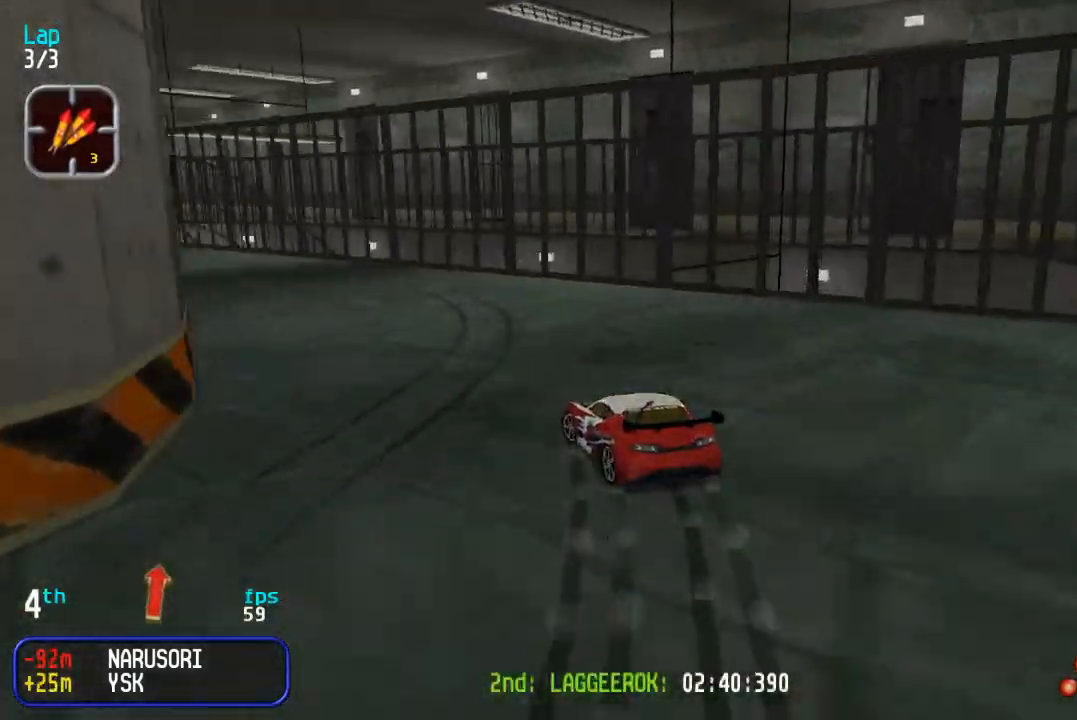
{"dt_ms": 500, "buttons": ["DPAD_UP"], "events": [[283, "DPAD_LEFT", "up"], [350, "DPAD_LEFT", "down"], [500, "DPAD_LEFT", "up"]]}
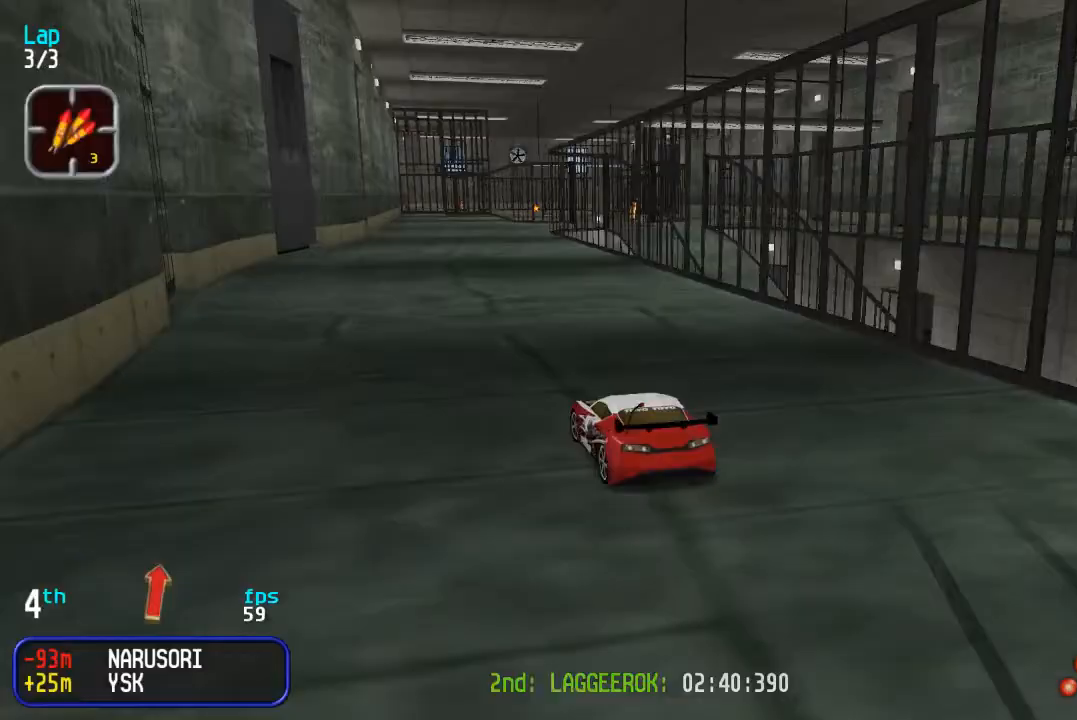
{"dt_ms": 500, "buttons": ["DPAD_UP"], "events": [[67, "DPAD_RIGHT", "down"], [200, "DPAD_RIGHT", "up"]]}
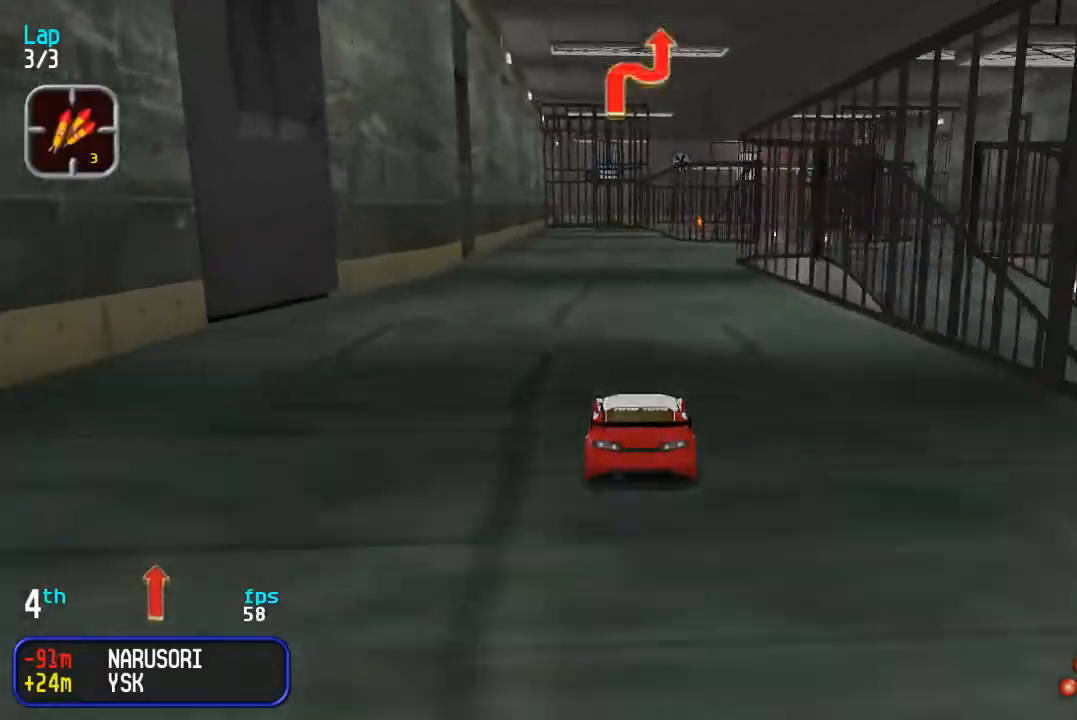
{"dt_ms": 500, "buttons": ["DPAD_UP", "DPAD_RIGHT"], "events": [[300, "DPAD_RIGHT", "down"], [317, "DPAD_DOWN", "down"], [317, "DPAD_UP", "up"], [417, "DPAD_DOWN", "up"], [417, "DPAD_UP", "down"]]}
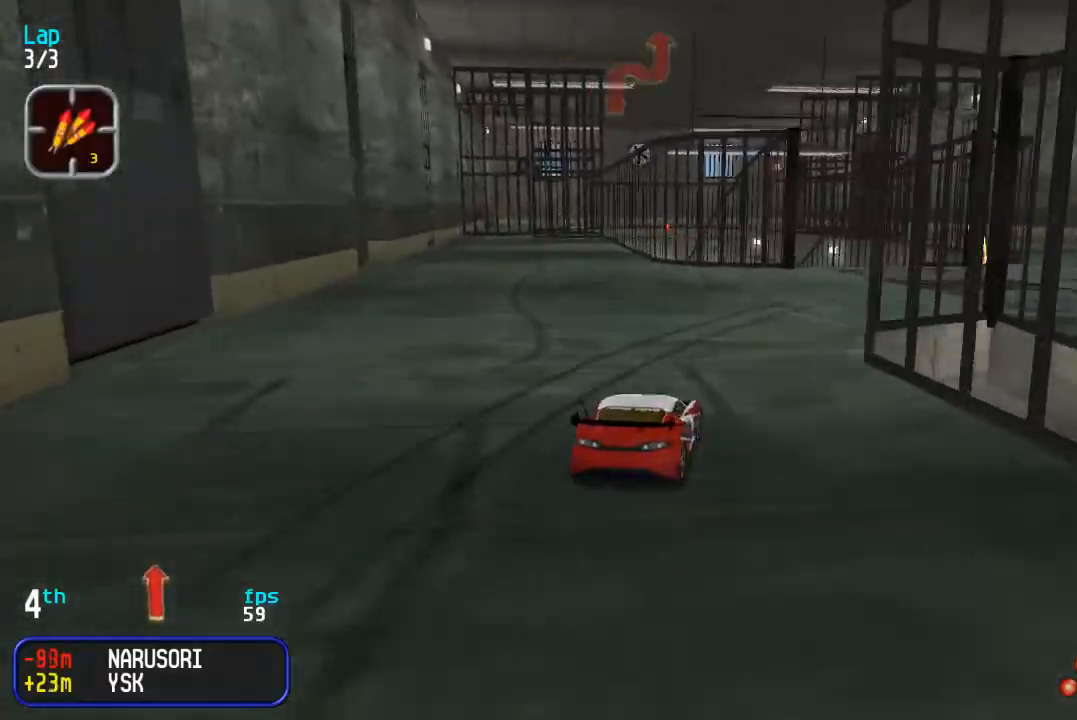
{"dt_ms": 500, "buttons": ["DPAD_UP", "DPAD_LEFT"], "events": [[433, "DPAD_RIGHT", "up"], [483, "DPAD_LEFT", "down"]]}